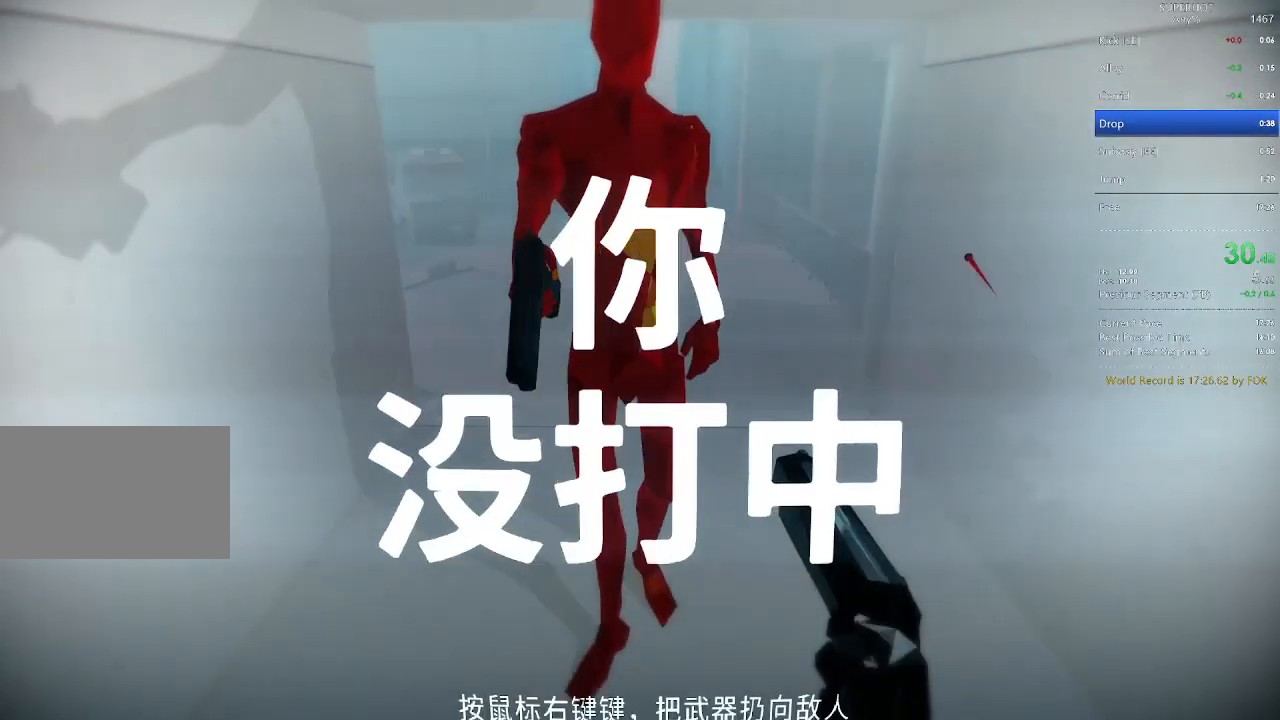
Gameplay with keyboard and mouse; each line is a JSON object with the keys and mouse buttons held at the frame after it. "events" lists presses ("down") and releases ("up") of "1", "2", "3", "4", "5", "a", "alt", "c", "caps_lock", "ctrl", "d", "e", "f", "g", "q", "r", "s", "shift", "space", "t", "tab", "v", "w", "x", "z", "mouse_left", "mouse_wheel" and "mouse_right" between this image and that frame as [ms after this image, input, new state], when the widget could be followed in between. "mouse_left", "mouse_wheel", "mouse_right" = the "left", "wheel", "right" buttons of the "mouse" list. No other keys are recorded. "wheel" means that the mouse wheel is clicked or scrolled. Not read: mouse_move.
{"keys": ["w"], "mouse": [], "events": [[33, "mouse_left", "down"], [33, "mouse_right", "down"], [133, "mouse_right", "up"], [167, "mouse_left", "up"], [367, "mouse_left", "down"], [500, "mouse_left", "up"], [500, "w", "down"]]}
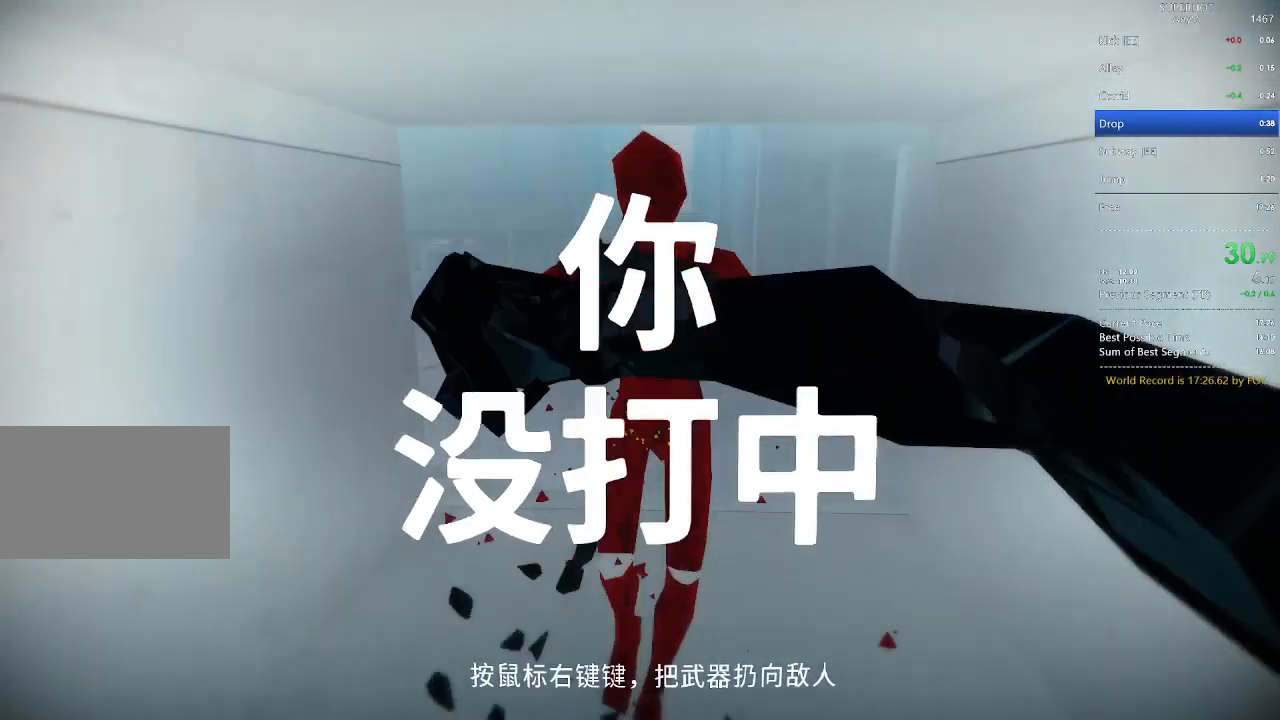
{"keys": ["w"], "mouse": [], "events": [[100, "mouse_left", "down"], [200, "mouse_left", "up"]]}
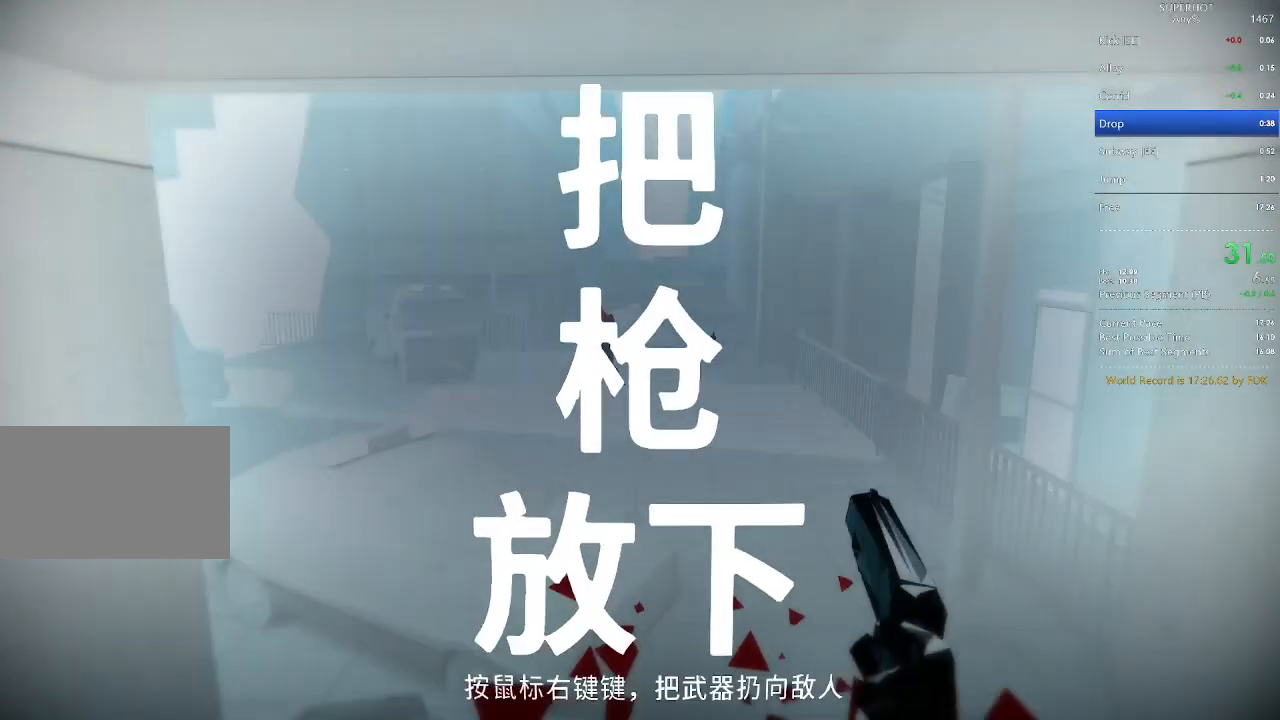
{"keys": ["space", "w"], "mouse": [], "events": [[300, "space", "down"]]}
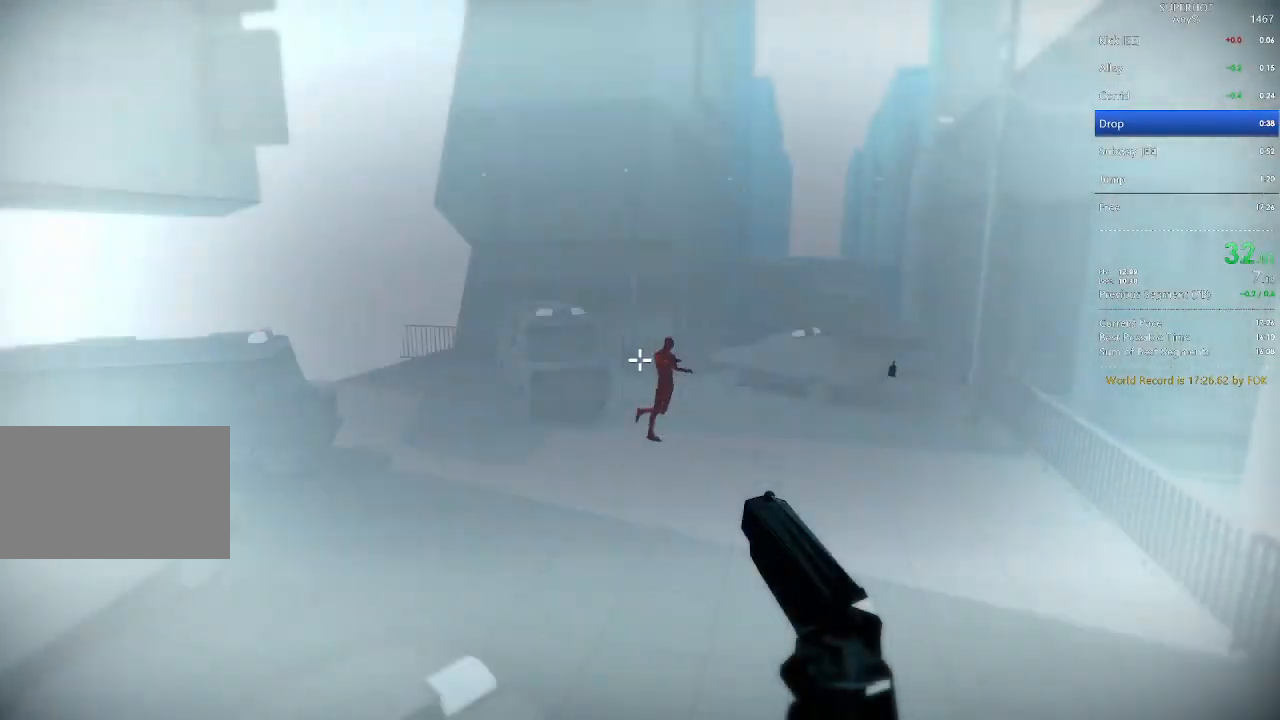
{"keys": ["d", "w"], "mouse": [], "events": [[67, "d", "down"], [67, "mouse_left", "down"], [167, "space", "up"], [267, "mouse_left", "up"]]}
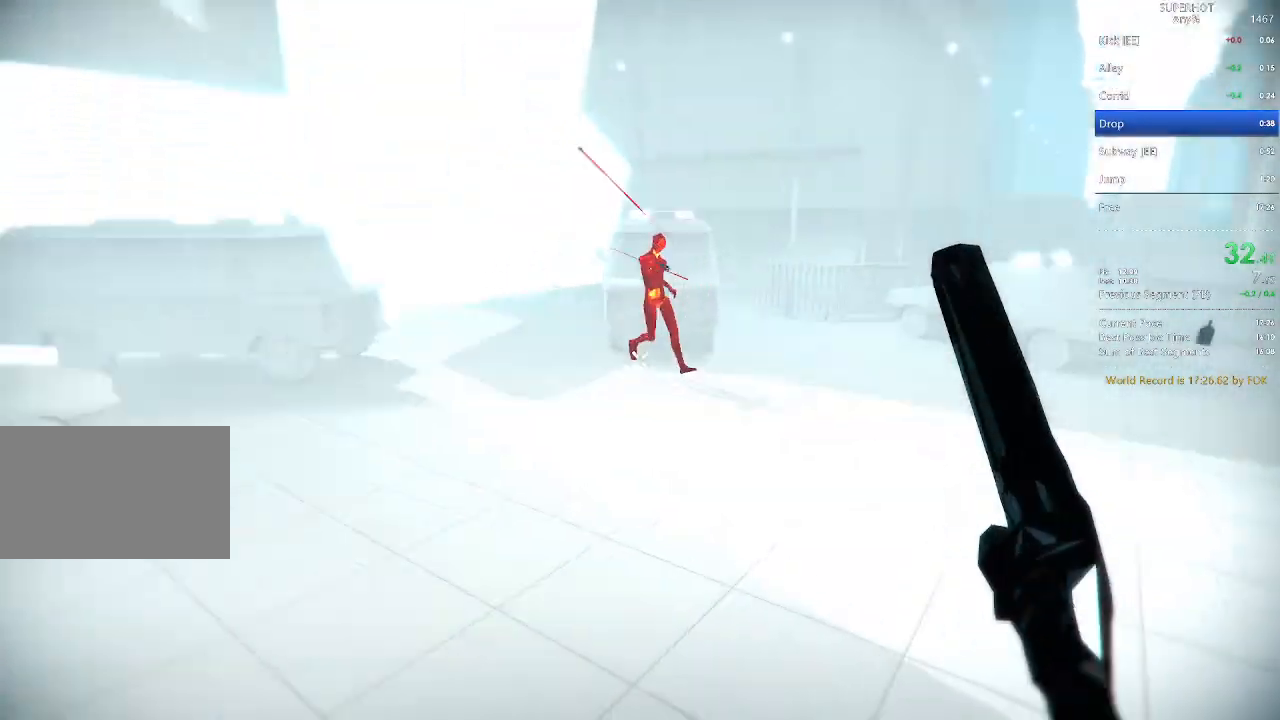
{"keys": ["d", "w"], "mouse": [], "events": []}
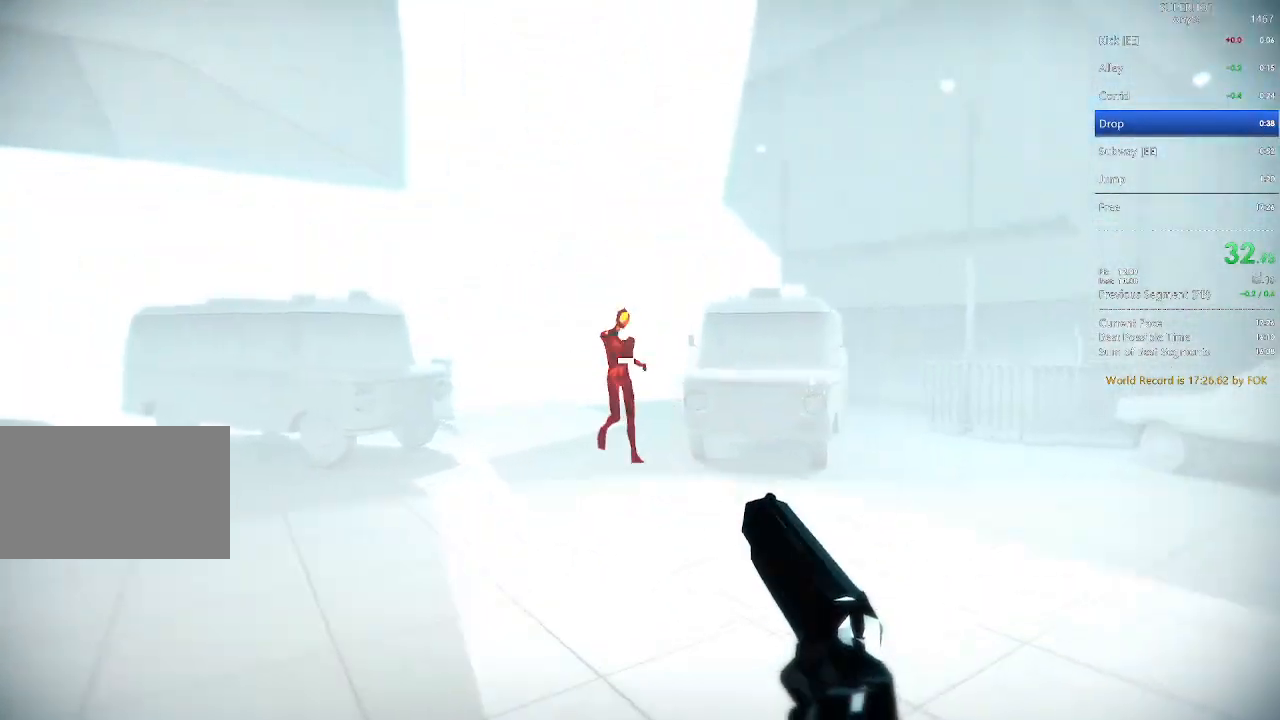
{"keys": ["d", "w"], "mouse": [], "events": [[33, "d", "up"], [33, "w", "up"], [267, "a", "down"], [267, "mouse_left", "down"], [267, "space", "down"], [400, "d", "down"], [400, "mouse_left", "up"], [400, "w", "down"], [433, "a", "up"], [433, "space", "up"]]}
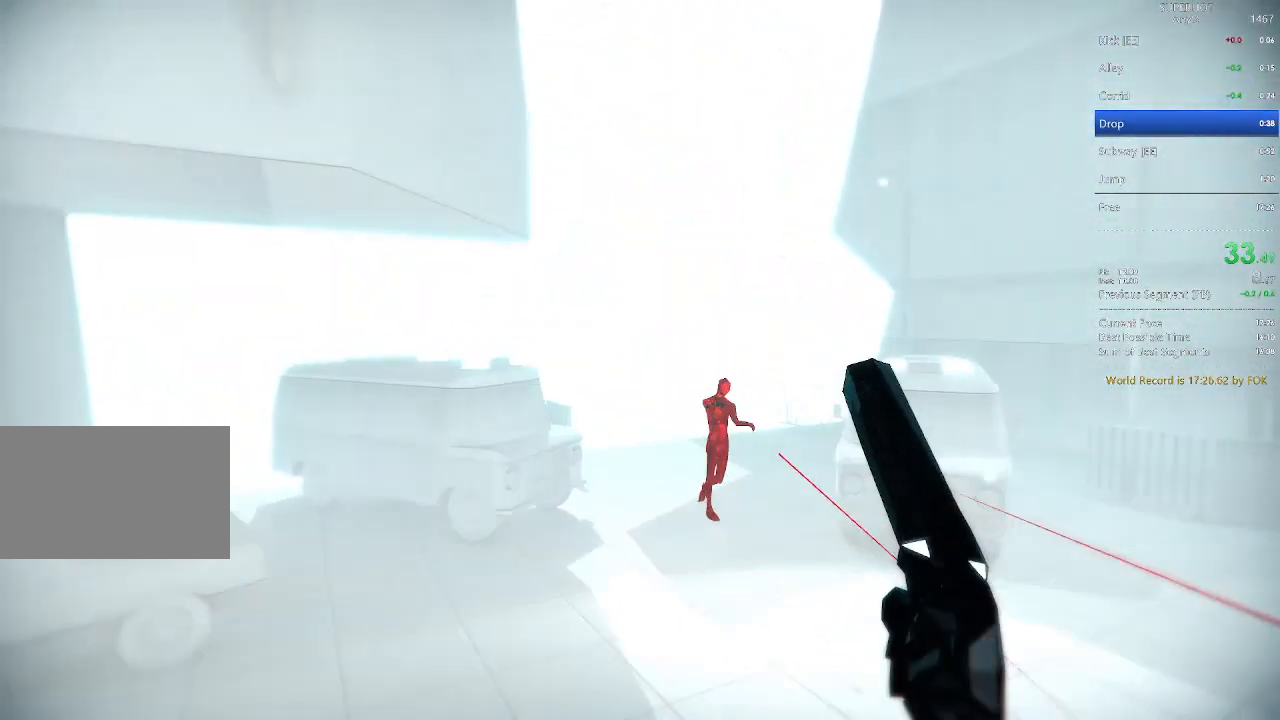
{"keys": ["w"], "mouse": [], "events": [[100, "w", "up"], [367, "w", "down"], [467, "d", "up"]]}
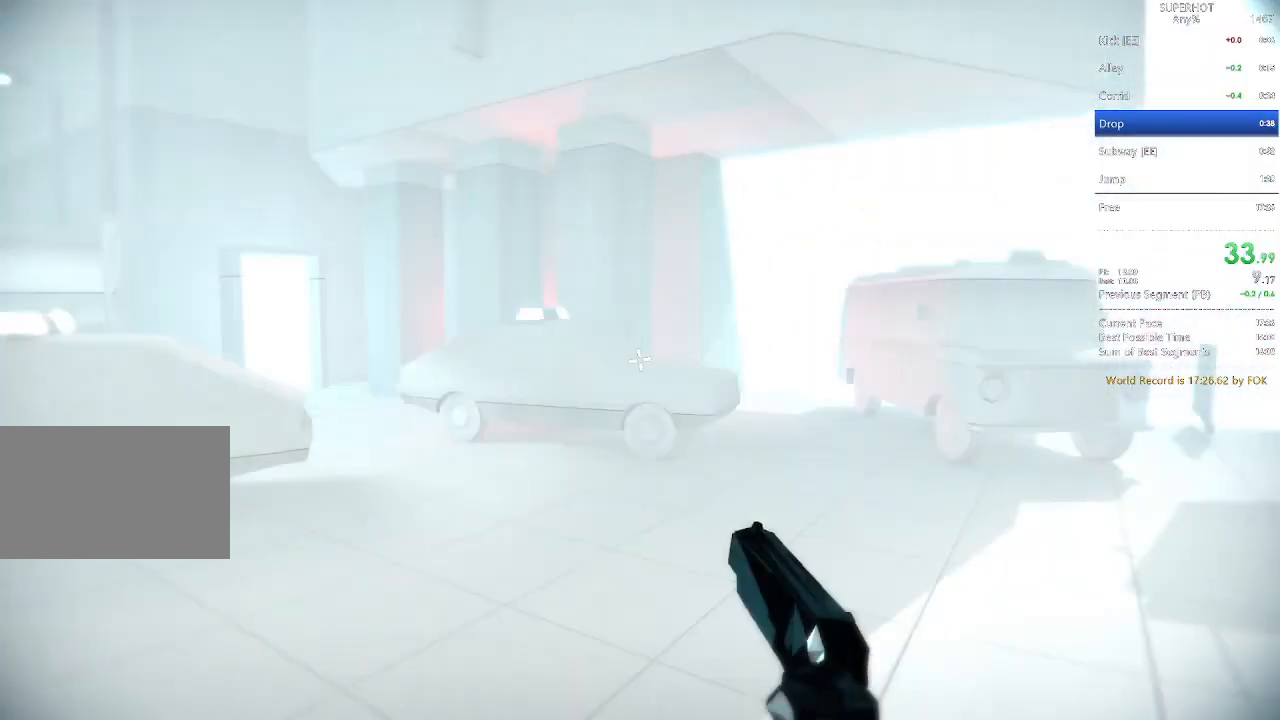
{"keys": [], "mouse": [], "events": [[433, "w", "up"]]}
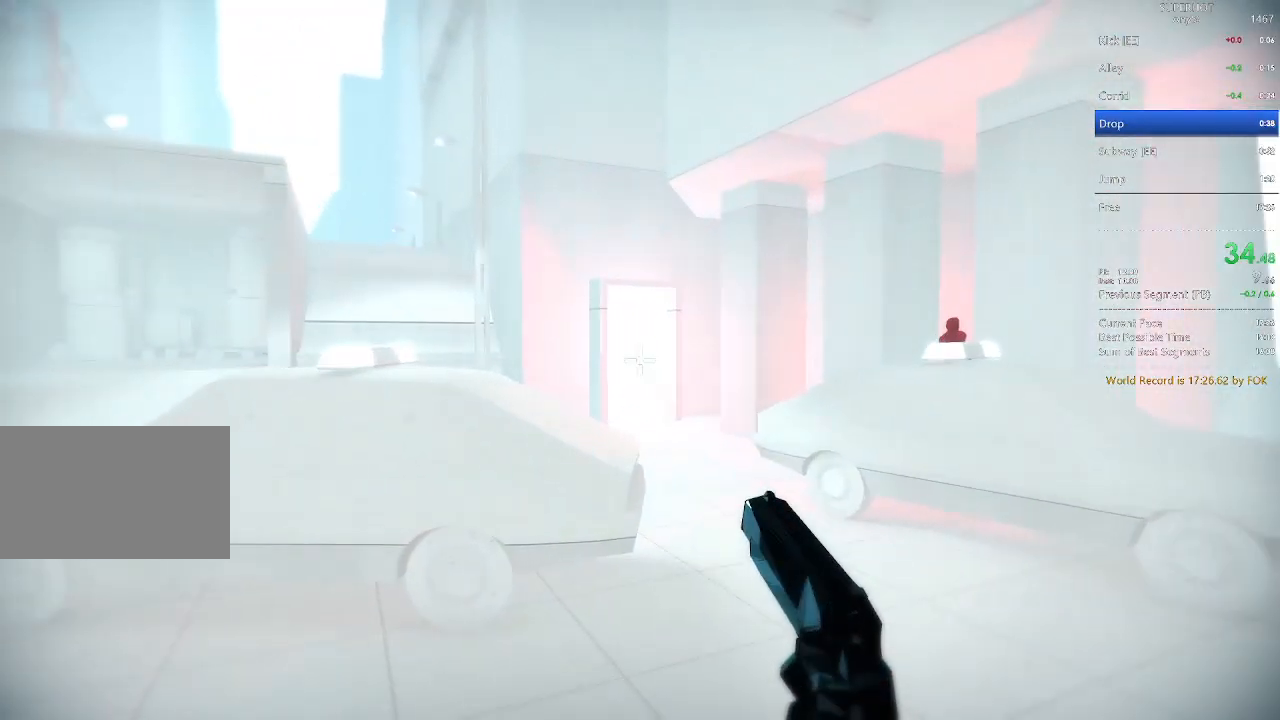
{"keys": ["w"], "mouse": [], "events": [[33, "mouse_left", "down"], [67, "d", "down"], [67, "s", "down"], [67, "space", "down"], [167, "mouse_left", "up"], [200, "space", "up"], [267, "s", "up"], [367, "w", "down"], [433, "d", "up"]]}
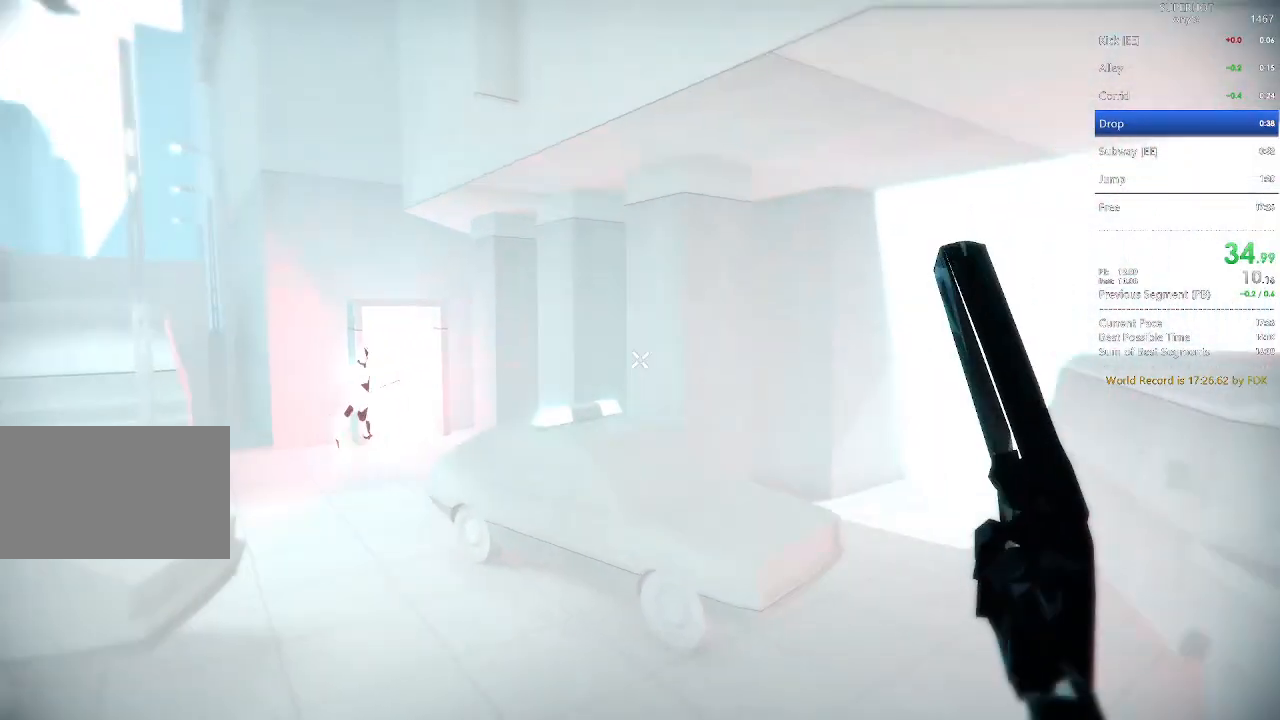
{"keys": [], "mouse": ["left"], "events": [[400, "w", "up"], [500, "mouse_left", "down"]]}
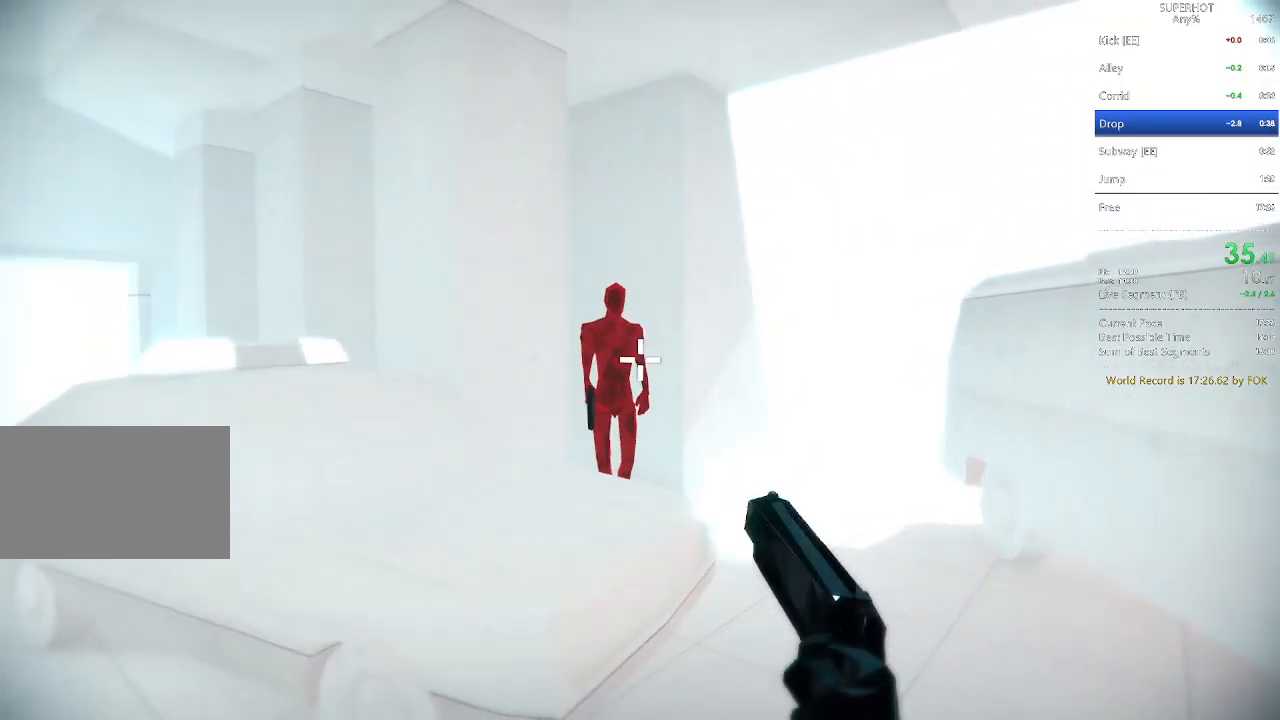
{"keys": ["a"], "mouse": [], "events": [[100, "mouse_left", "up"], [167, "a", "down"], [167, "space", "down"], [200, "s", "down"], [300, "space", "up"], [433, "s", "up"]]}
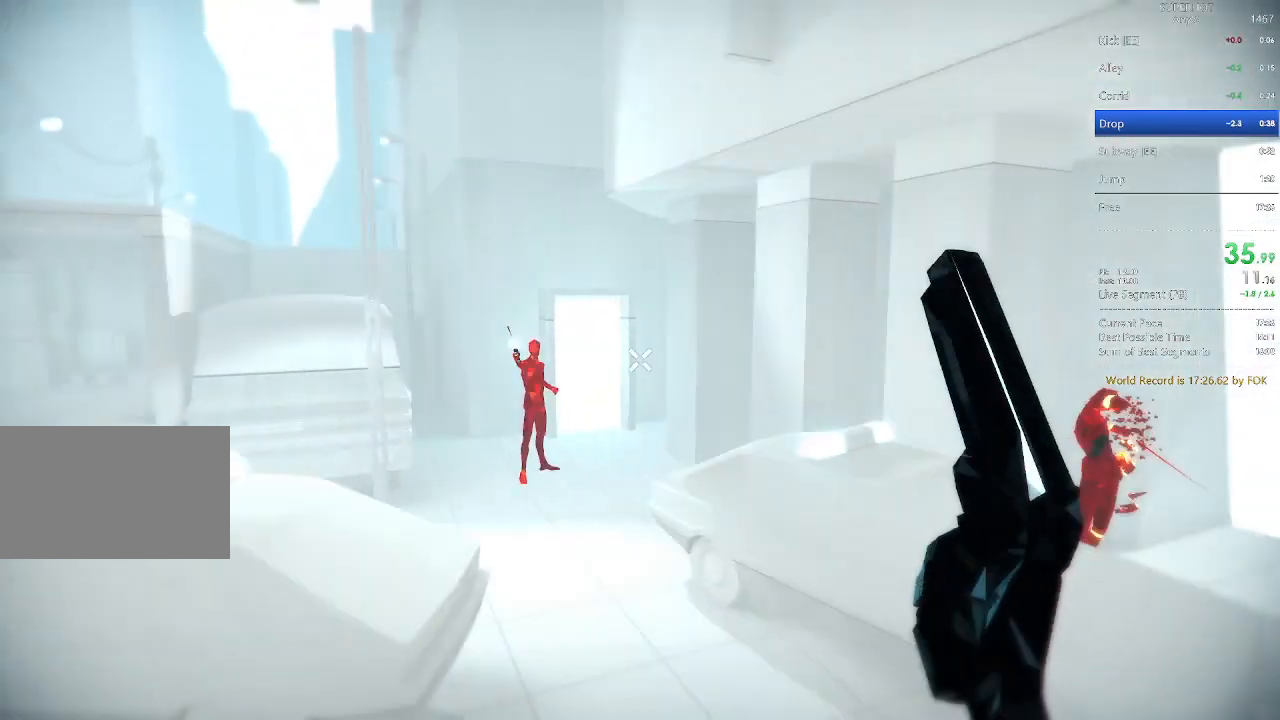
{"keys": [], "mouse": [], "events": [[133, "w", "down"], [200, "a", "up"], [433, "w", "up"]]}
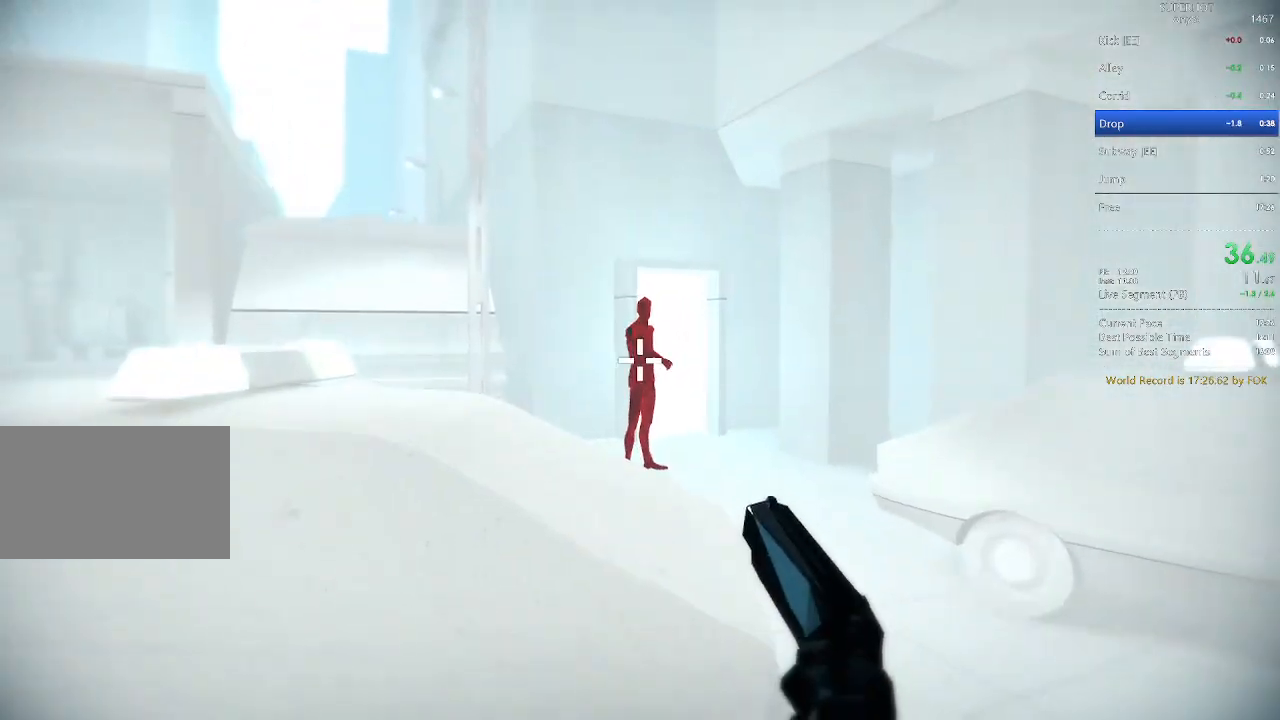
{"keys": ["d"], "mouse": [], "events": [[33, "mouse_left", "down"], [167, "mouse_left", "up"], [167, "s", "down"], [267, "d", "down"], [267, "space", "down"], [333, "s", "up"], [367, "space", "up"]]}
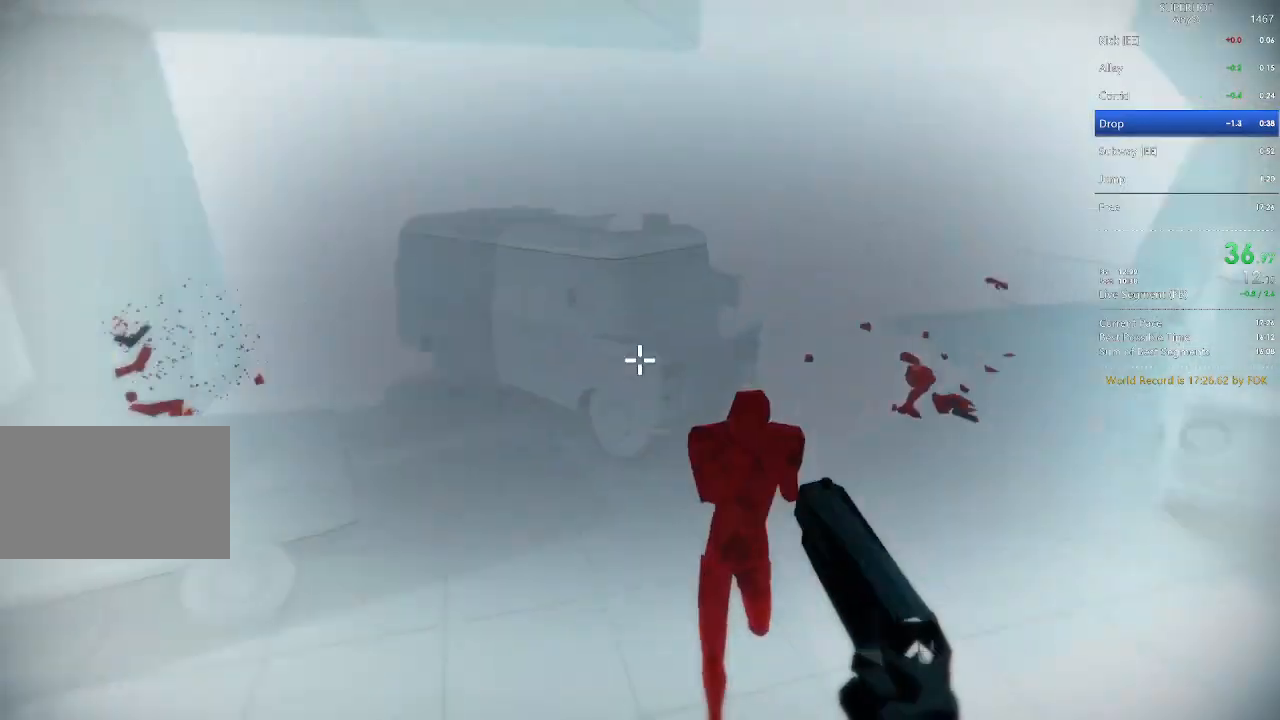
{"keys": ["d"], "mouse": ["left"], "events": [[67, "w", "down"], [133, "d", "up"], [233, "w", "up"], [333, "mouse_right", "down"], [400, "d", "down"], [400, "mouse_left", "down"], [467, "mouse_right", "up"]]}
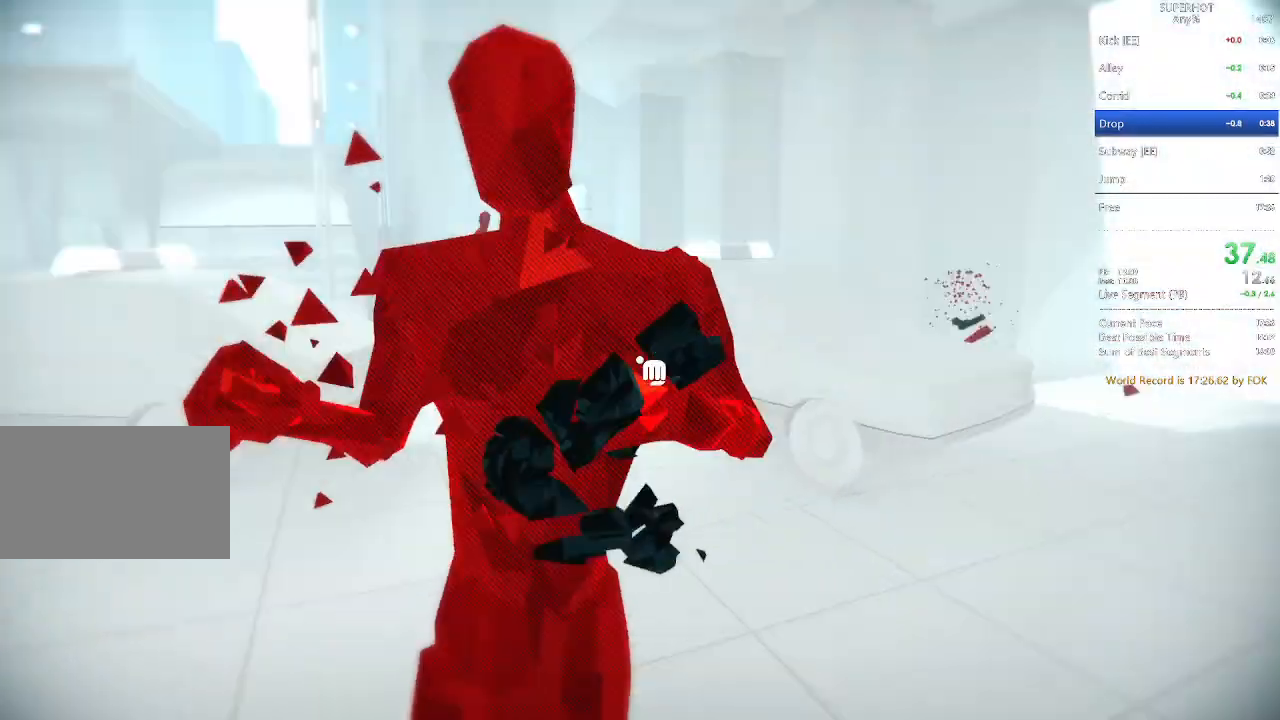
{"keys": ["d", "space", "w"], "mouse": ["left"], "events": [[33, "mouse_left", "up"], [67, "mouse_left", "down"], [133, "d", "up"], [200, "d", "down"], [200, "mouse_left", "up"], [267, "mouse_left", "down"], [400, "mouse_left", "up"], [433, "mouse_left", "down"], [433, "space", "down"], [500, "w", "down"]]}
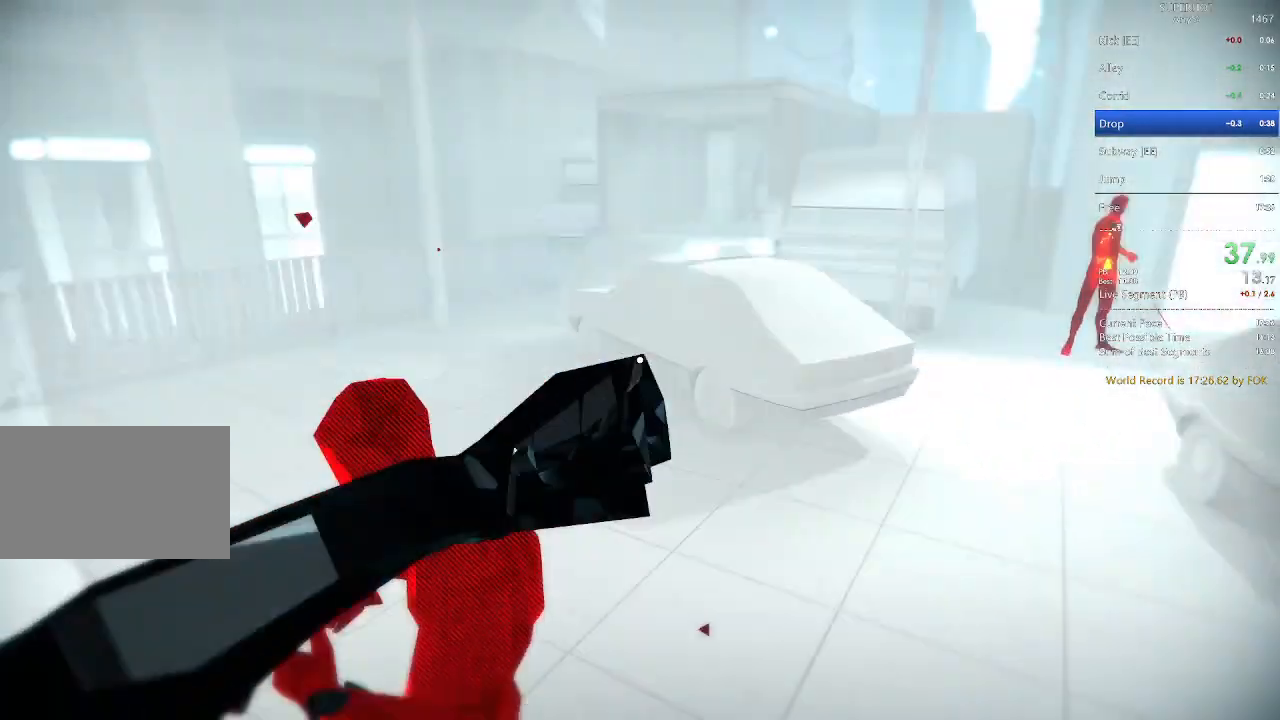
{"keys": ["d", "s"], "mouse": [], "events": [[100, "a", "down"], [100, "mouse_left", "up"], [100, "space", "up"], [133, "d", "up"], [133, "mouse_left", "down"], [167, "w", "up"], [233, "mouse_left", "up"], [233, "w", "down"], [333, "w", "up"], [400, "s", "down"], [467, "a", "up"], [467, "d", "down"]]}
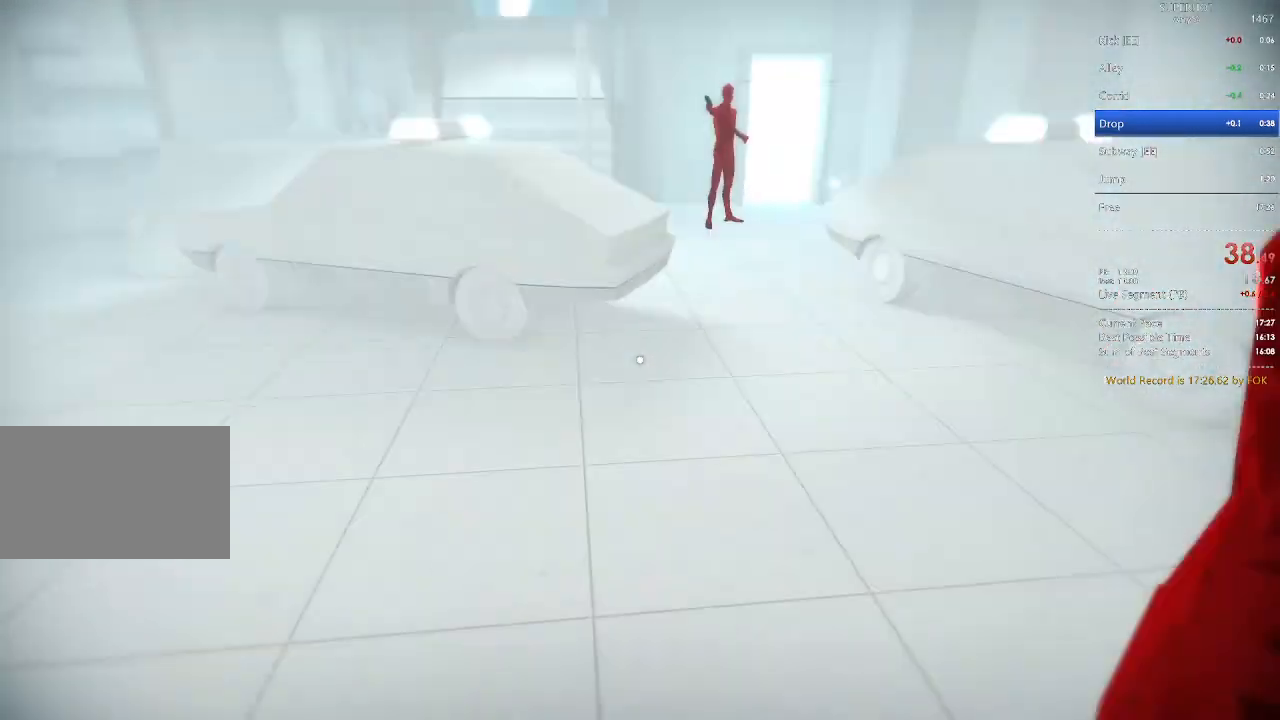
{"keys": ["a", "space"], "mouse": ["left"], "events": [[100, "s", "up"], [133, "d", "up"], [367, "mouse_left", "down"], [367, "space", "down"], [433, "a", "down"]]}
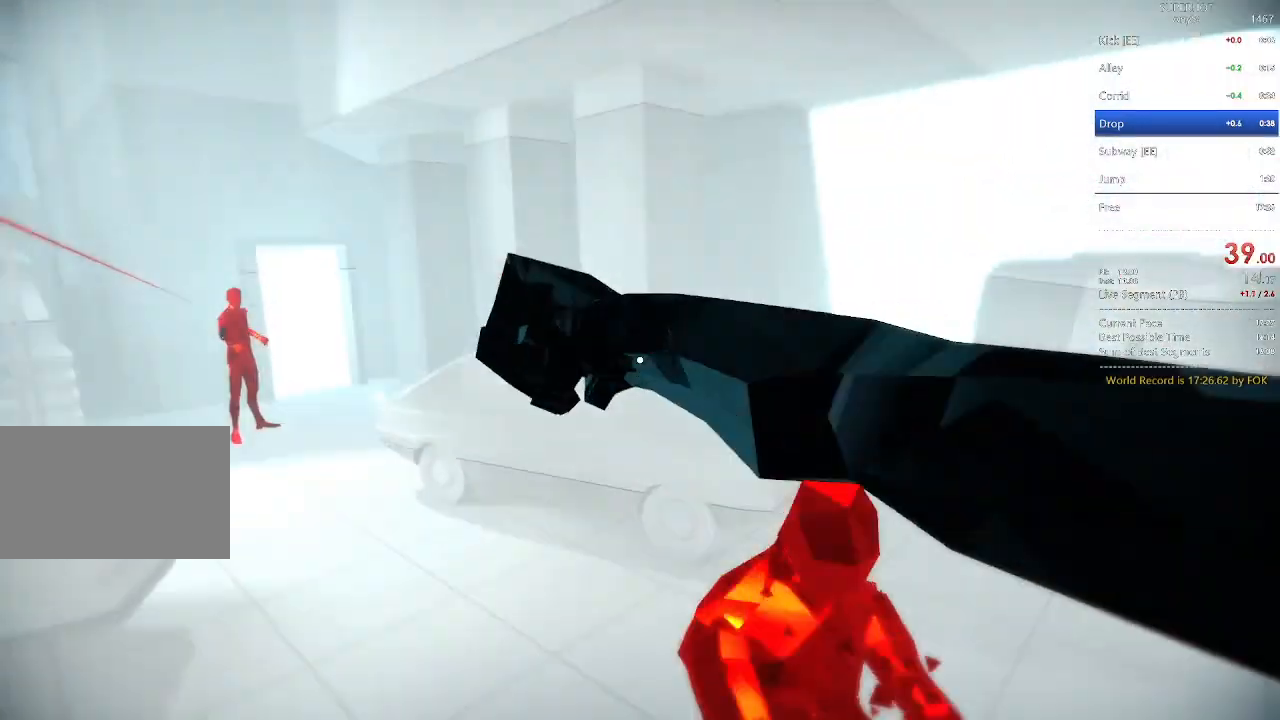
{"keys": ["d", "space", "w"], "mouse": [], "events": [[33, "mouse_left", "up"], [33, "space", "up"], [67, "w", "down"], [200, "a", "up"], [433, "d", "down"], [500, "space", "down"]]}
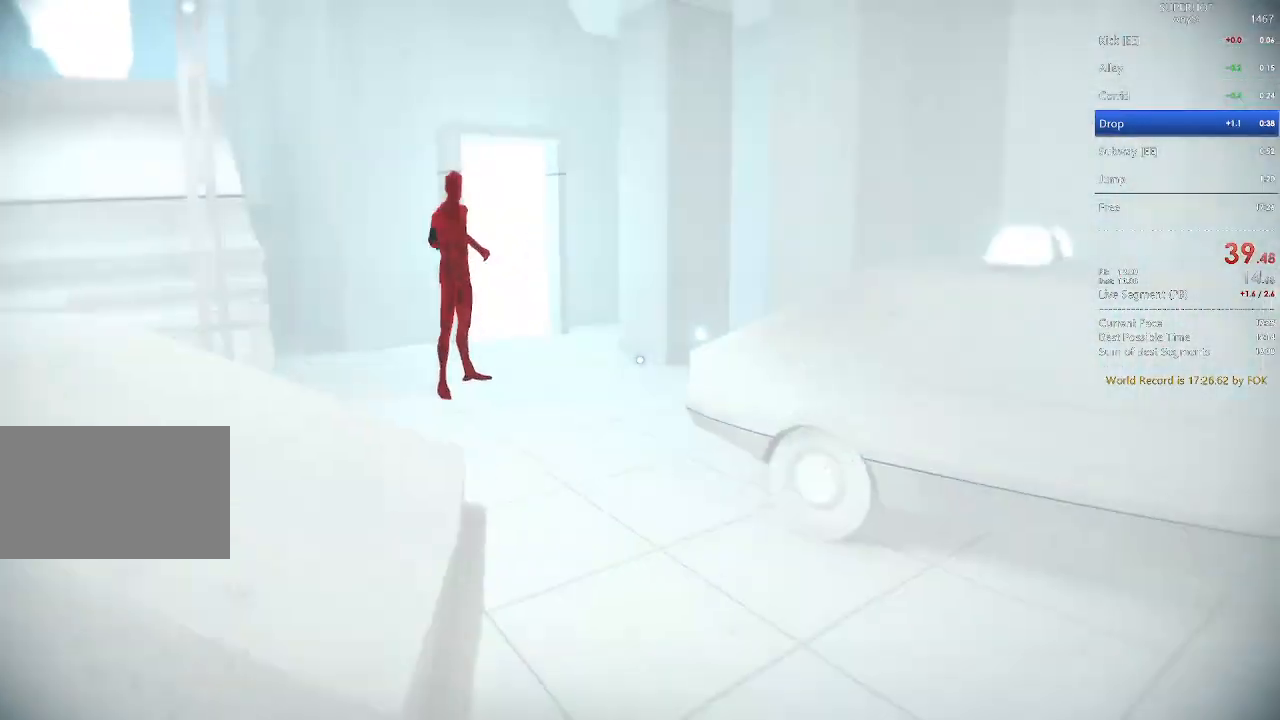
{"keys": ["w"], "mouse": [], "events": [[133, "space", "up"], [267, "space", "down"], [367, "space", "up"], [500, "d", "up"]]}
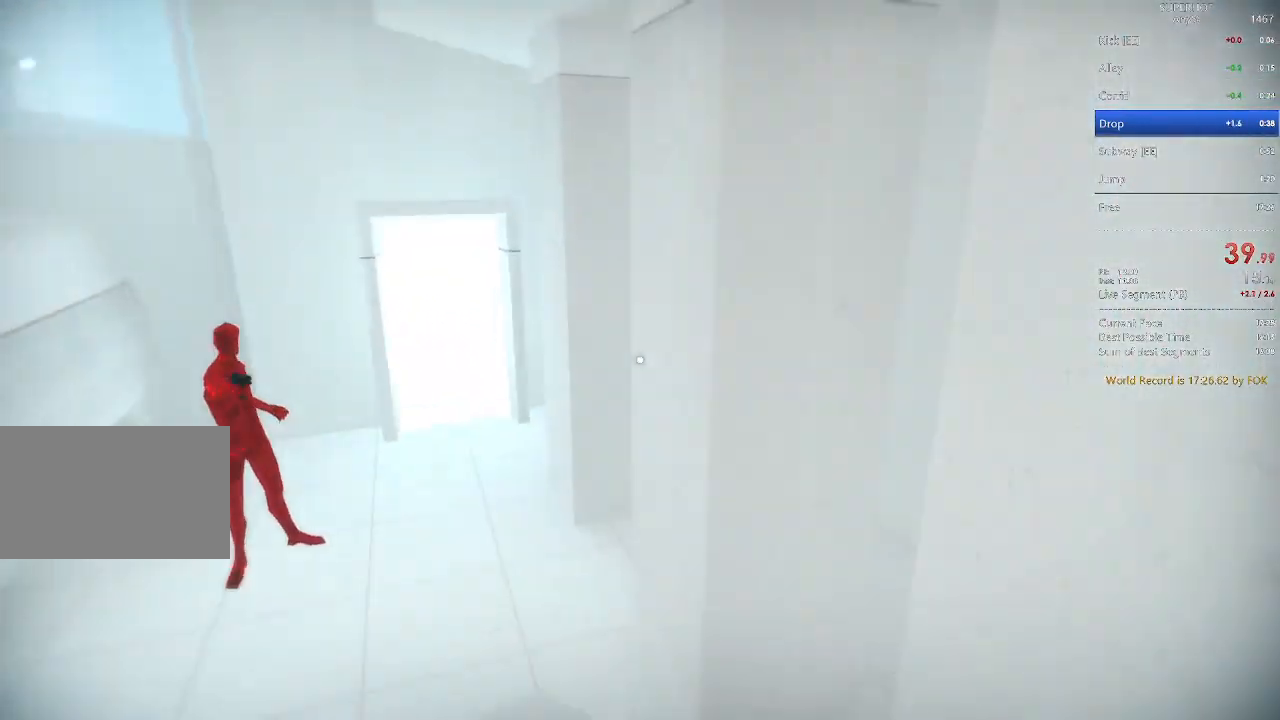
{"keys": ["w"], "mouse": [], "events": [[67, "a", "down"], [233, "space", "down"], [300, "w", "up"], [333, "space", "up"], [433, "w", "down"], [467, "a", "up"]]}
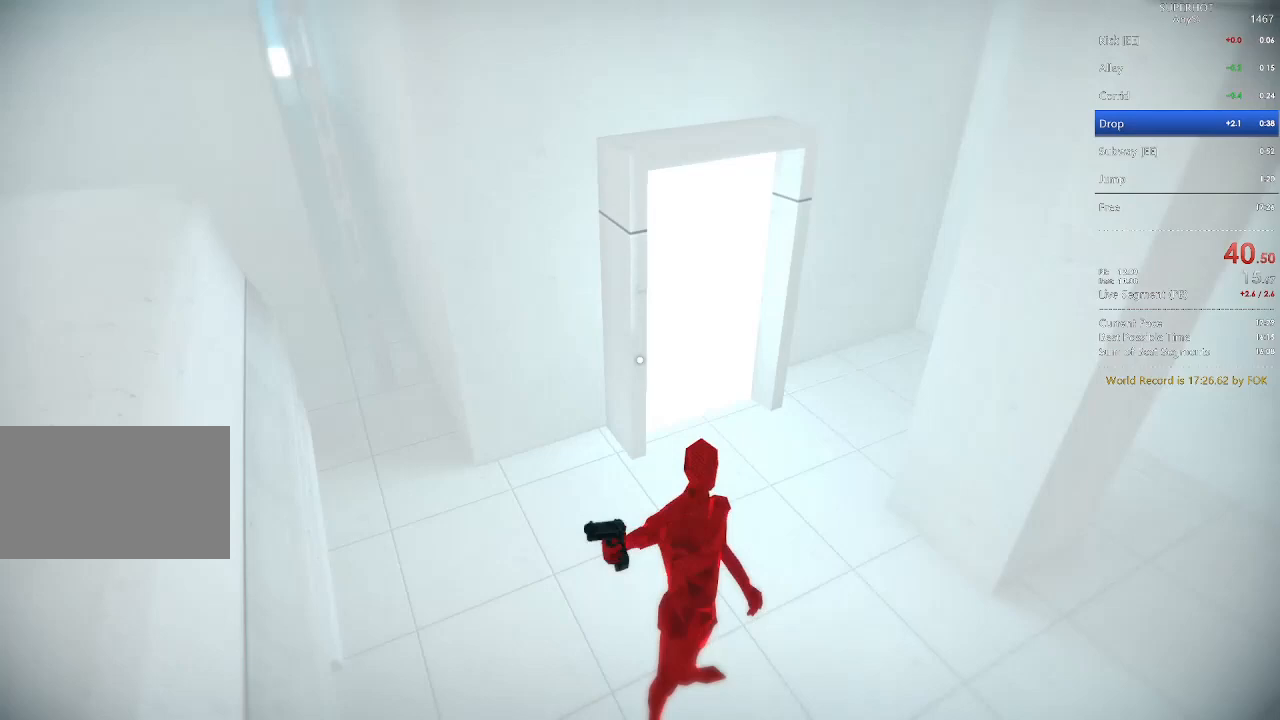
{"keys": ["w"], "mouse": [], "events": [[33, "d", "down"], [167, "w", "up"], [267, "d", "up"], [267, "mouse_left", "down"], [333, "mouse_left", "up"], [367, "mouse_left", "down"], [433, "w", "down"], [500, "mouse_left", "up"]]}
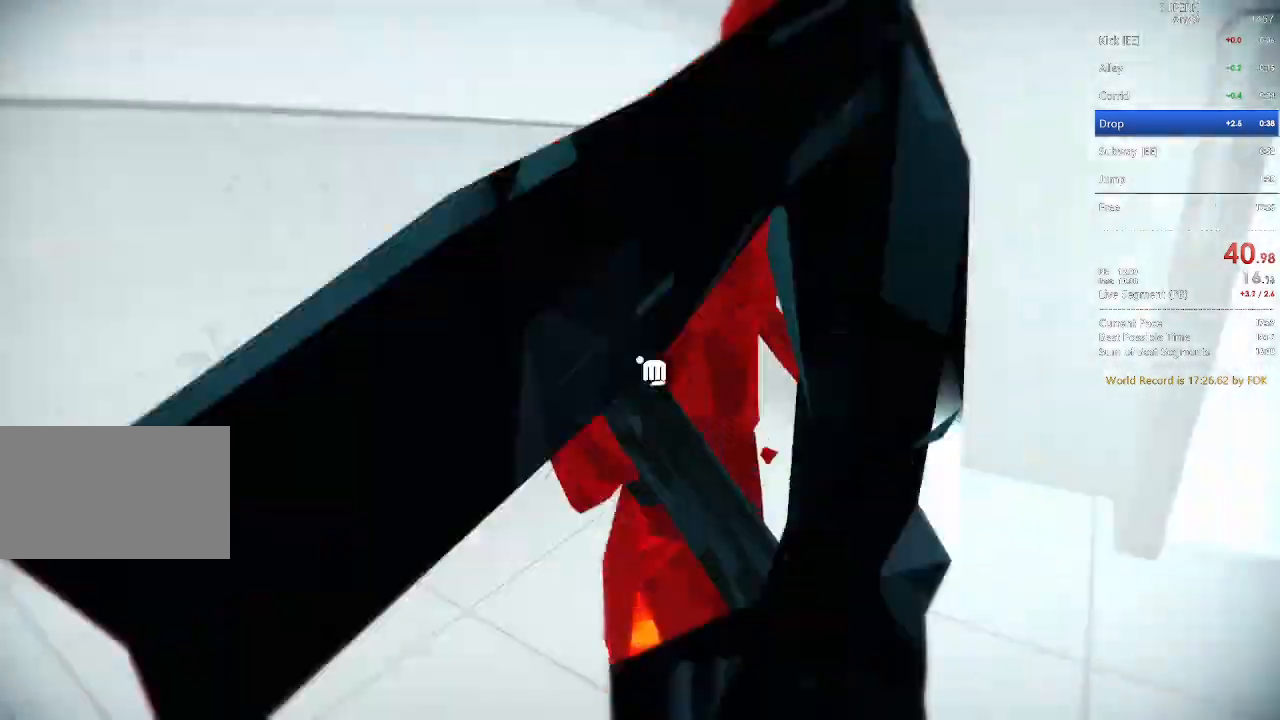
{"keys": [], "mouse": [], "events": [[33, "mouse_left", "down"], [67, "w", "up"], [133, "mouse_left", "up"], [167, "mouse_left", "down"], [167, "w", "down"], [300, "mouse_left", "up"], [300, "w", "up"], [367, "mouse_left", "down"], [467, "mouse_left", "up"]]}
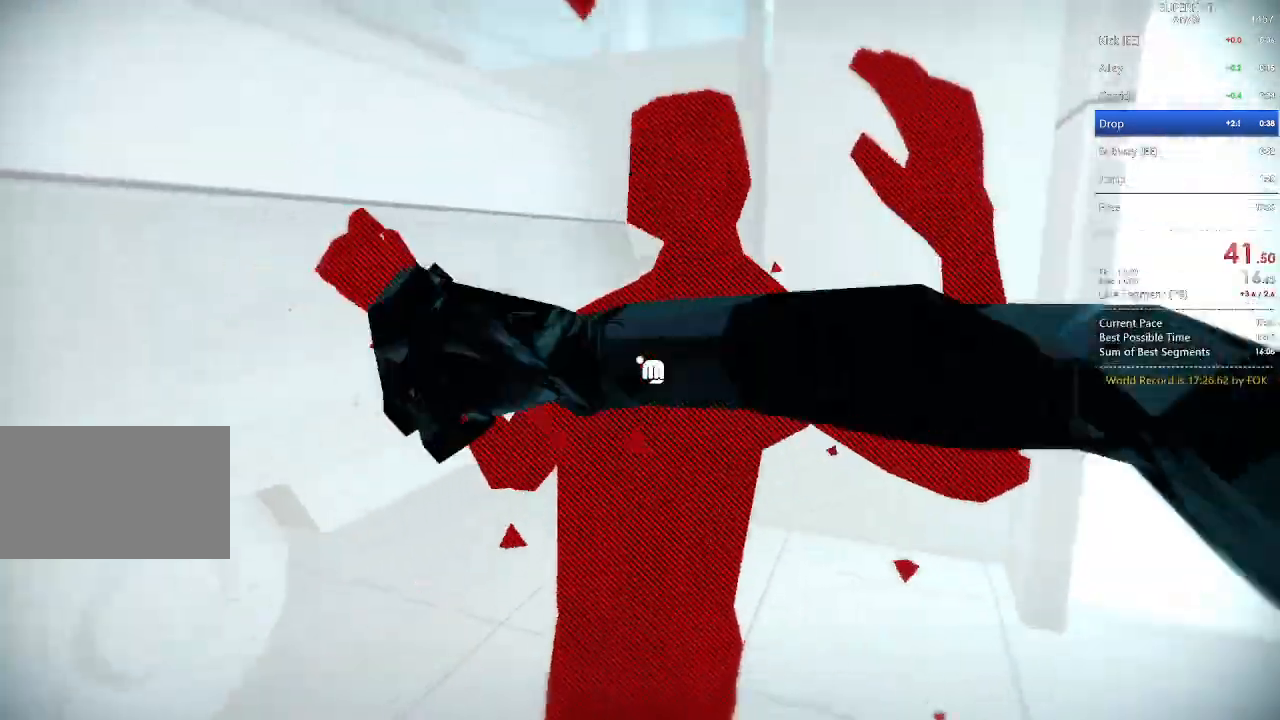
{"keys": [], "mouse": [], "events": [[67, "mouse_left", "down"], [200, "mouse_left", "up"], [300, "mouse_left", "down"], [333, "mouse_left", "up"]]}